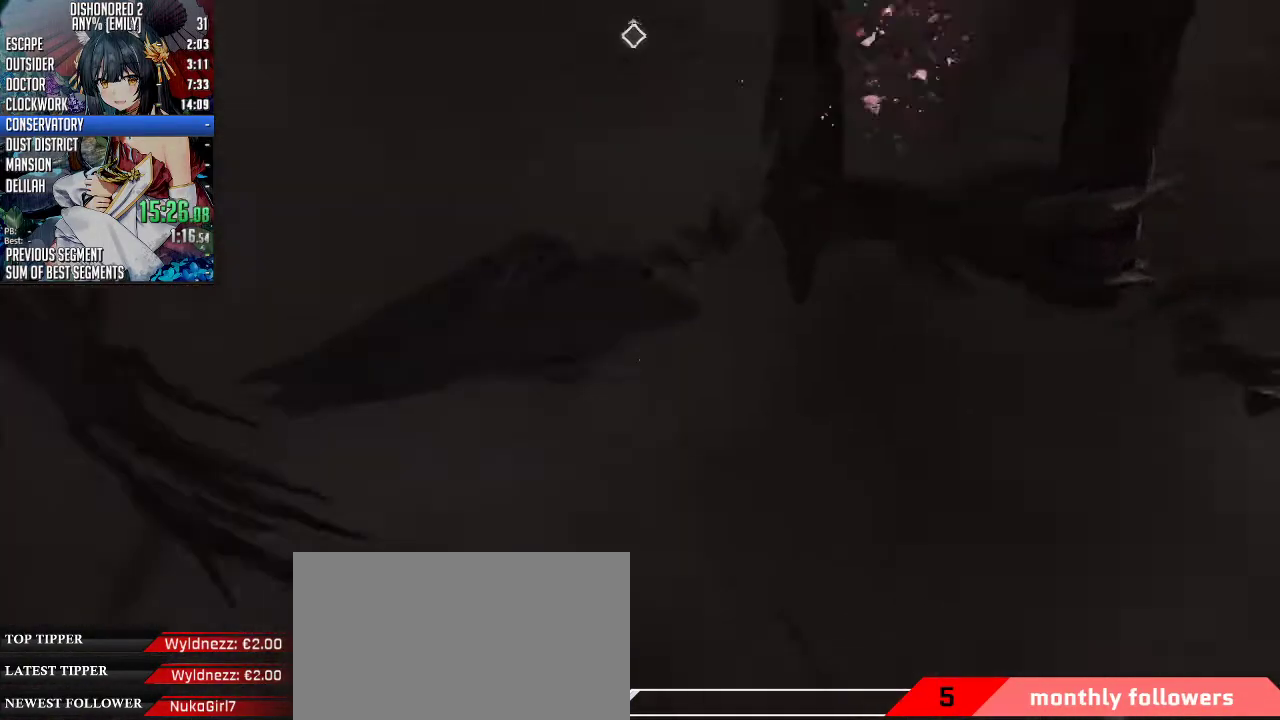
Gameplay with keyboard and mouse; each line is a JSON object with the keys and mouse buttons held at the frame after it. "events" lists presses ("down") and releases ("up") of "1", "2", "3", "4", "5", "a", "alt", "c", "ctrl", "d", "e", "f", "q", "r", "s", "shift", "space", "tab", "v", "w", "x", "z", "mouse_left", "mouse_middle", "mouse_right", "mouse_mb4", "mouse_mb5", "mouse_wheel_up" and "mouse_wheel_down" between this image and that frame as [ms after this image, input, new state], when the widget could be followed in between. "mouse_left", "mouse_middle", "mouse_right", "mouse_mb4", "mouse_mb5", "mouse_wheel_up", "mouse_wheel_down" = the "left", "middle", "right", "mb4", "mb5", "wheel_up", "wheel_down" buttons of the "mouse" list. No other keys are recorded. Not read: mouse_move.
{"keys": ["shift", "space", "w"], "mouse": ["wheel_down"], "events": [[33, "w", "down"], [134, "shift", "down"], [301, "mouse_wheel_down", "down"], [301, "space", "down"]]}
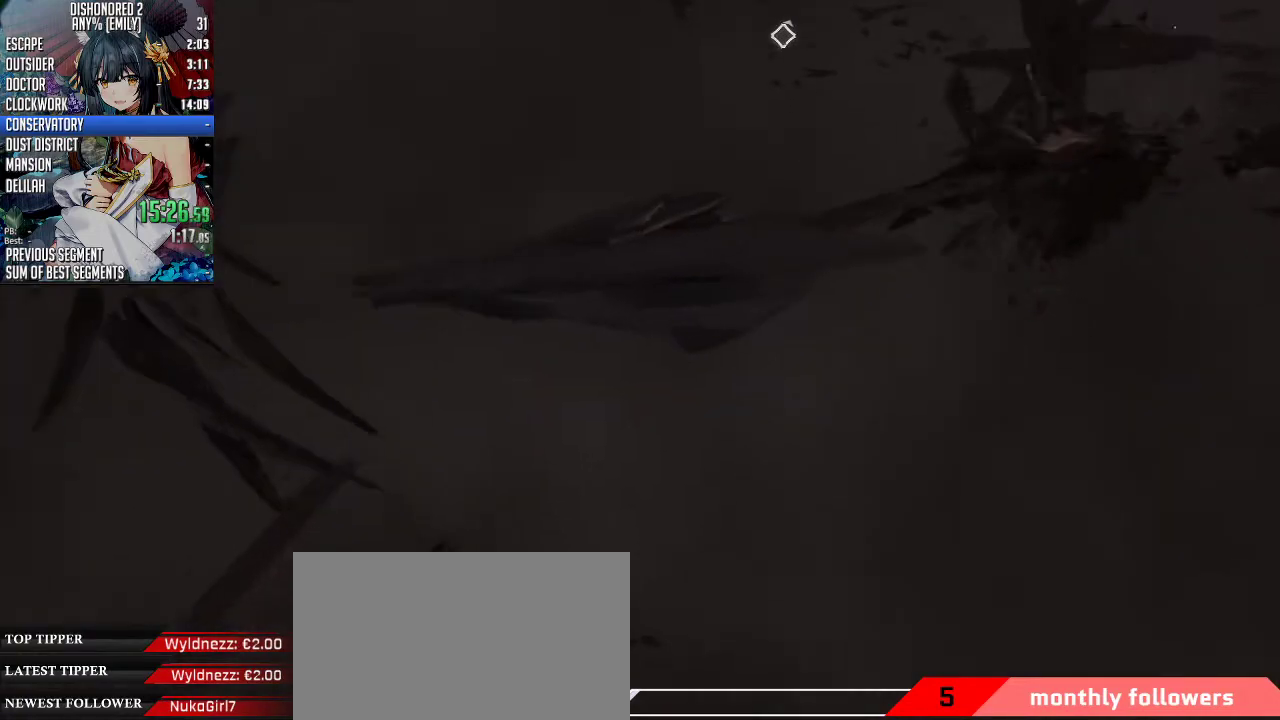
{"keys": ["shift", "space", "w"], "mouse": ["wheel_down"], "events": []}
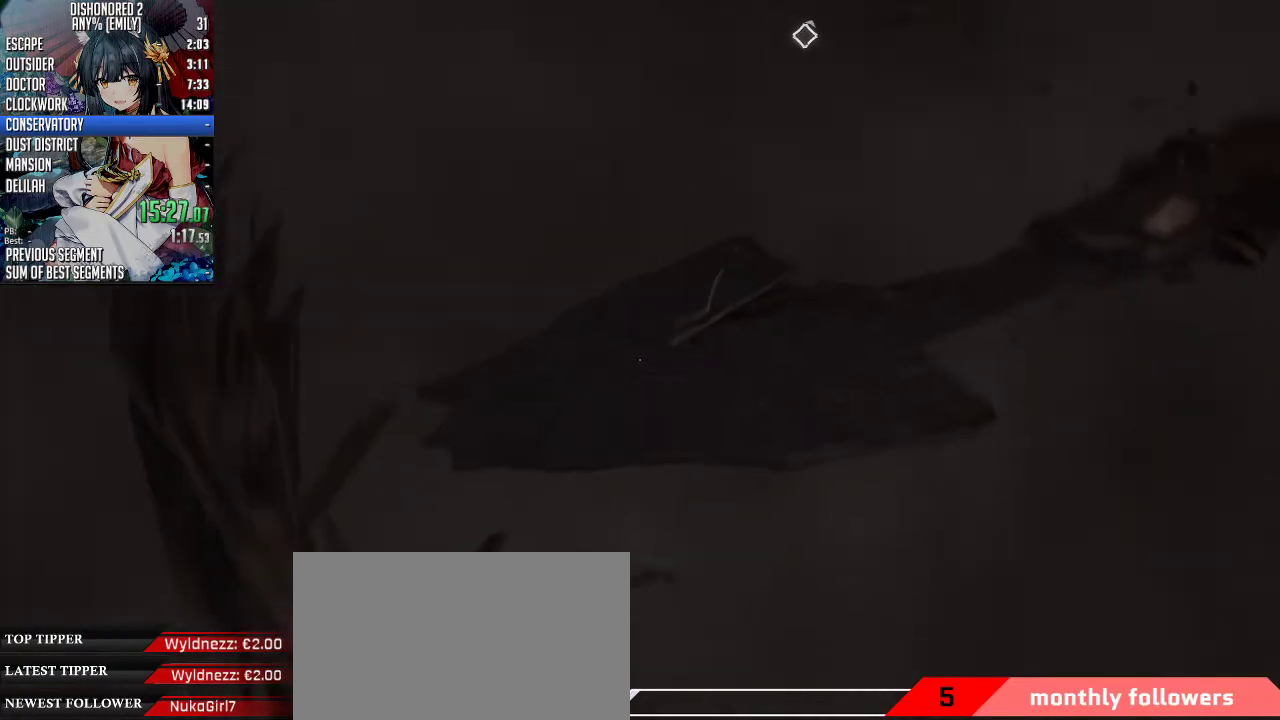
{"keys": ["shift", "space", "w"], "mouse": ["wheel_down"], "events": [[67, "a", "down"], [401, "a", "up"]]}
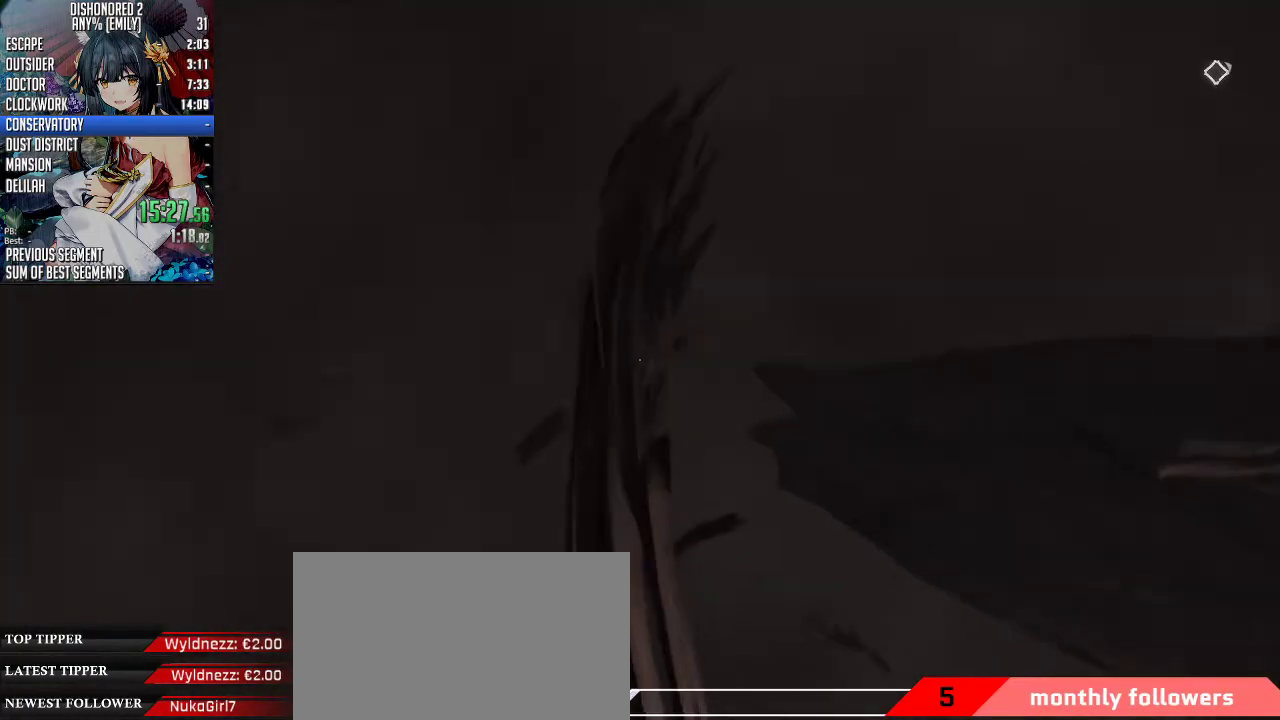
{"keys": ["shift", "w"], "mouse": [], "events": [[435, "mouse_wheel_down", "up"], [435, "space", "up"]]}
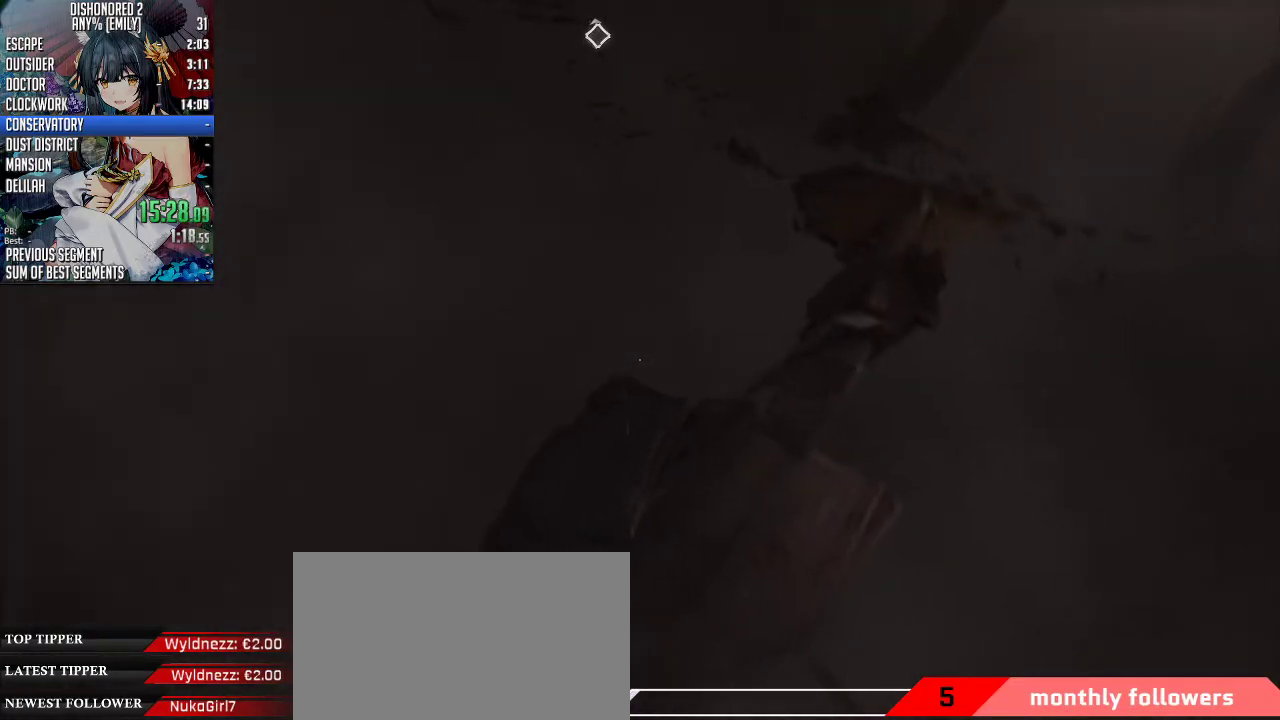
{"keys": ["a", "shift", "w"], "mouse": [], "events": [[133, "a", "down"]]}
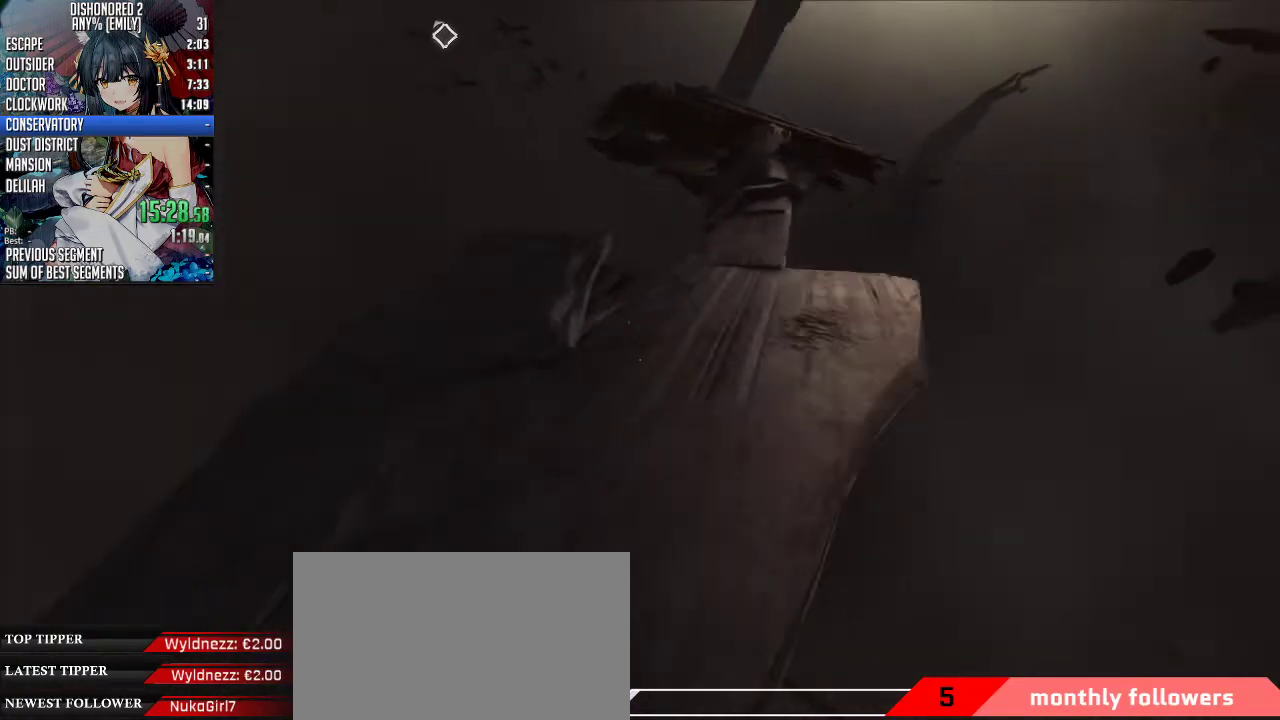
{"keys": ["shift", "w"], "mouse": [], "events": [[67, "a", "up"]]}
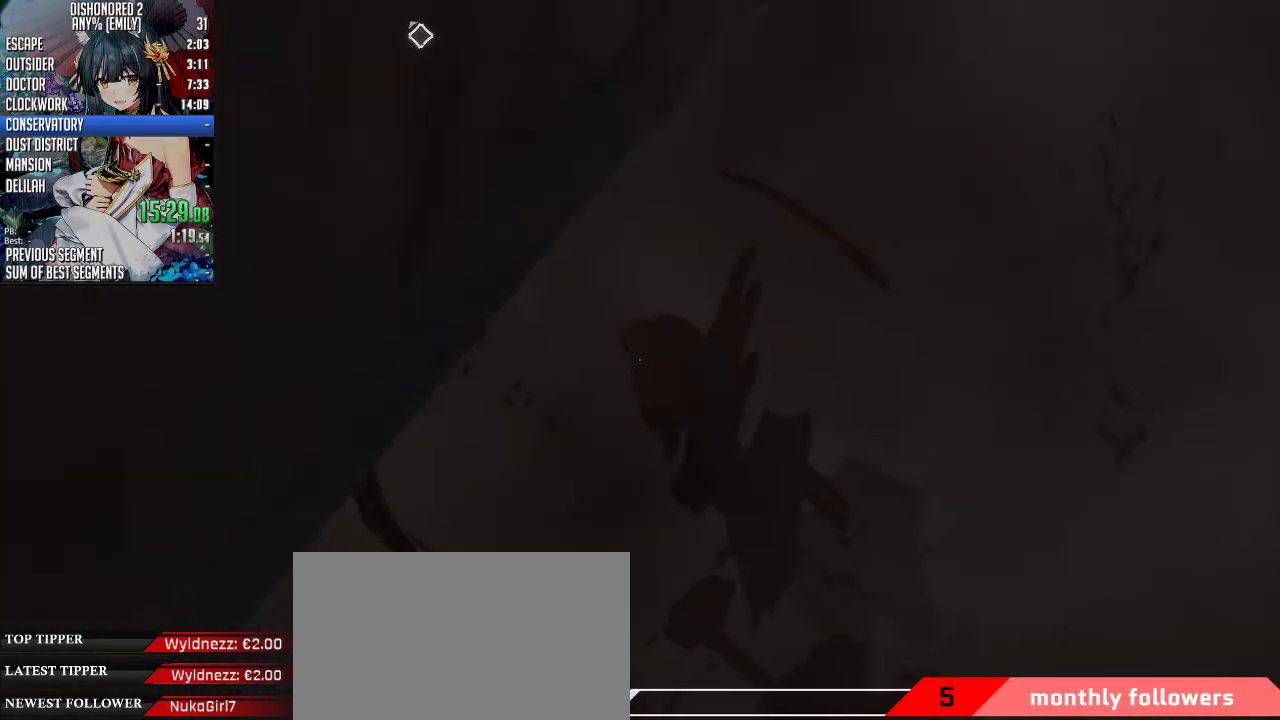
{"keys": ["shift", "w"], "mouse": [], "events": []}
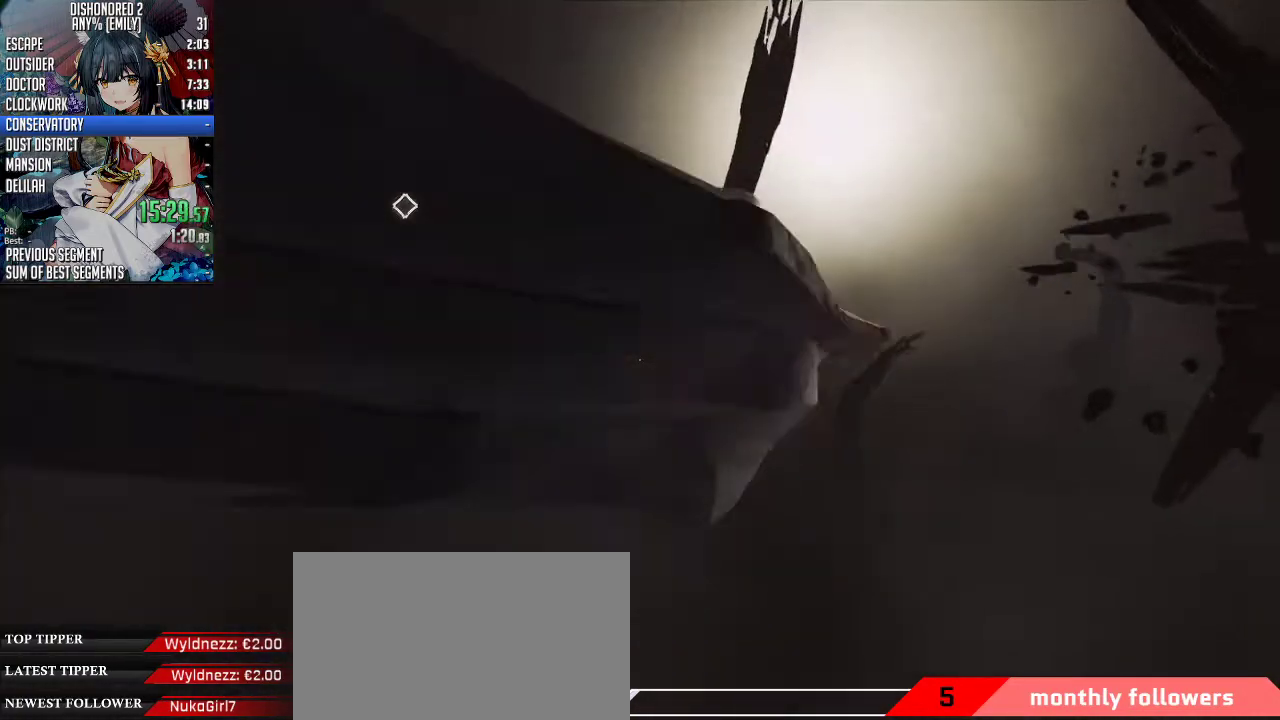
{"keys": ["shift", "w"], "mouse": [], "events": []}
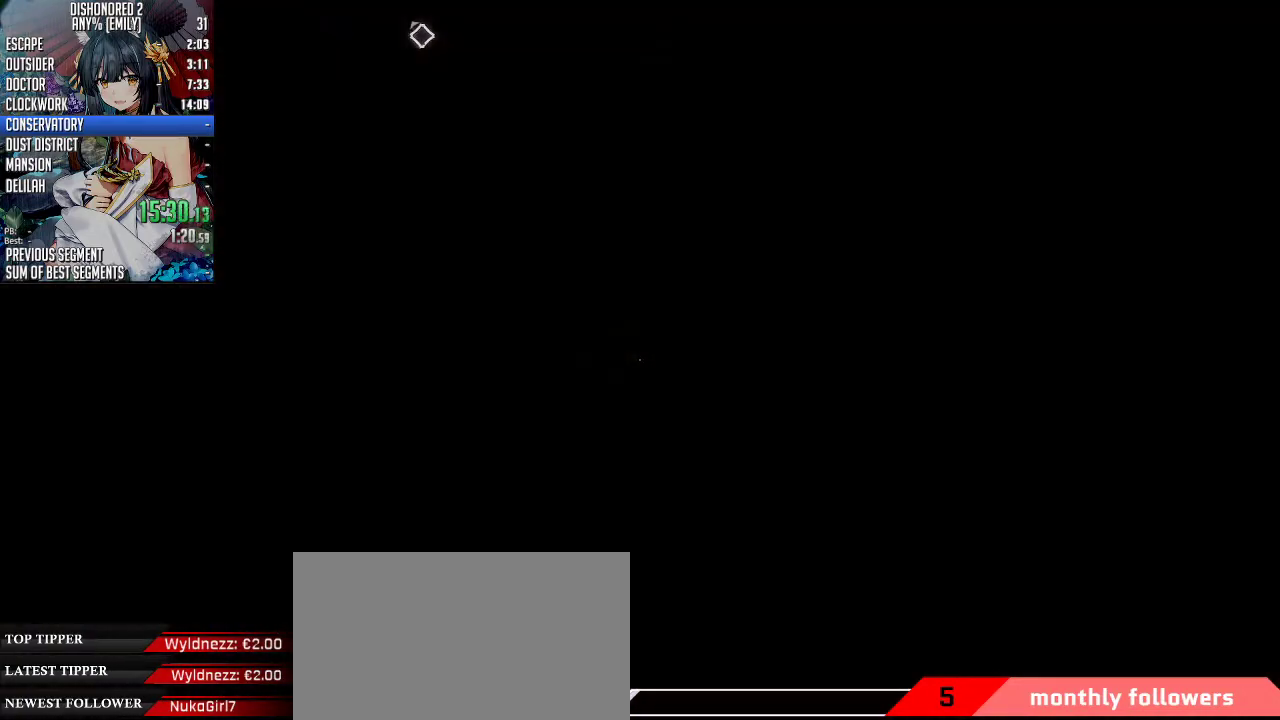
{"keys": ["shift", "w"], "mouse": [], "events": []}
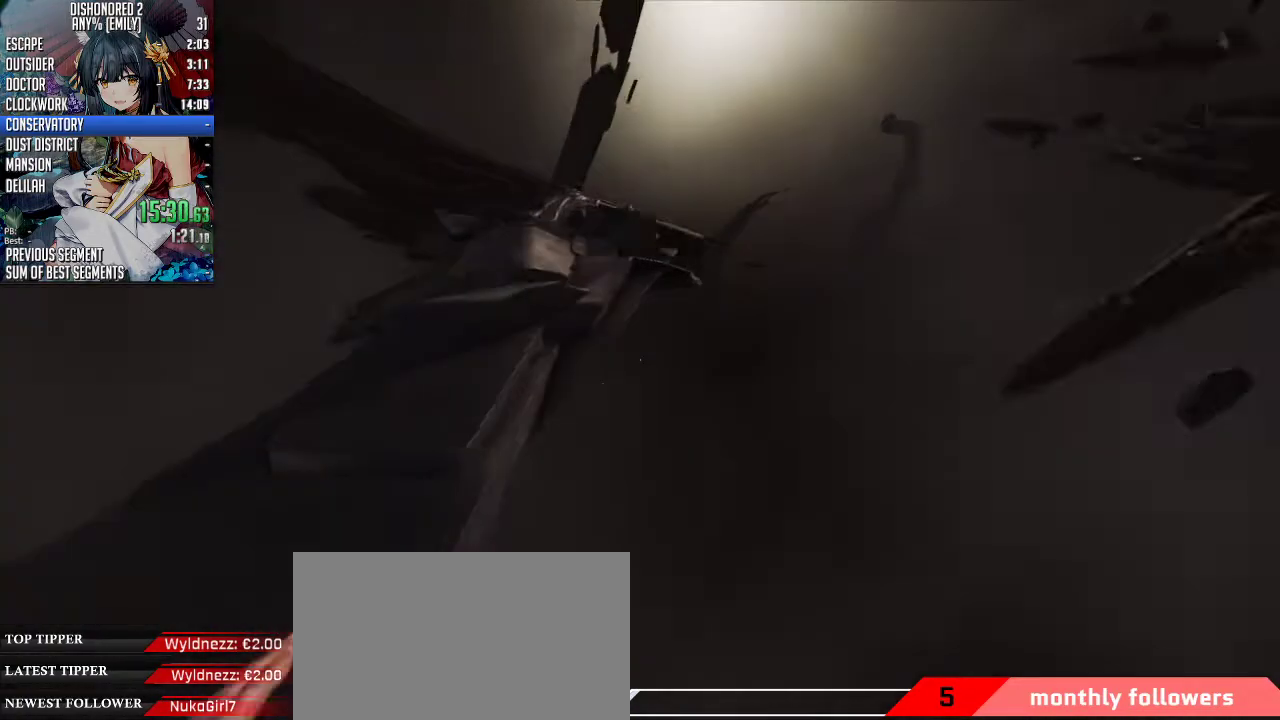
{"keys": ["shift", "w"], "mouse": [], "events": [[167, "a", "down"], [334, "a", "up"]]}
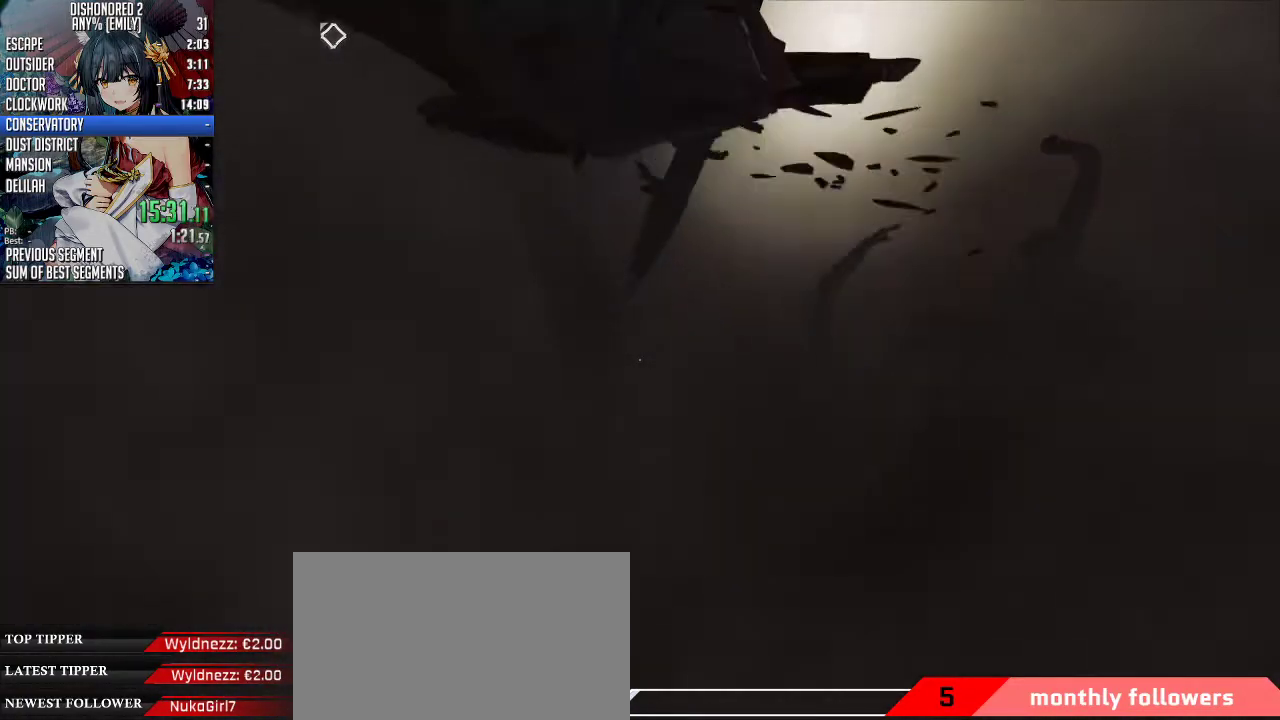
{"keys": [], "mouse": [], "events": [[301, "w", "up"], [368, "shift", "up"]]}
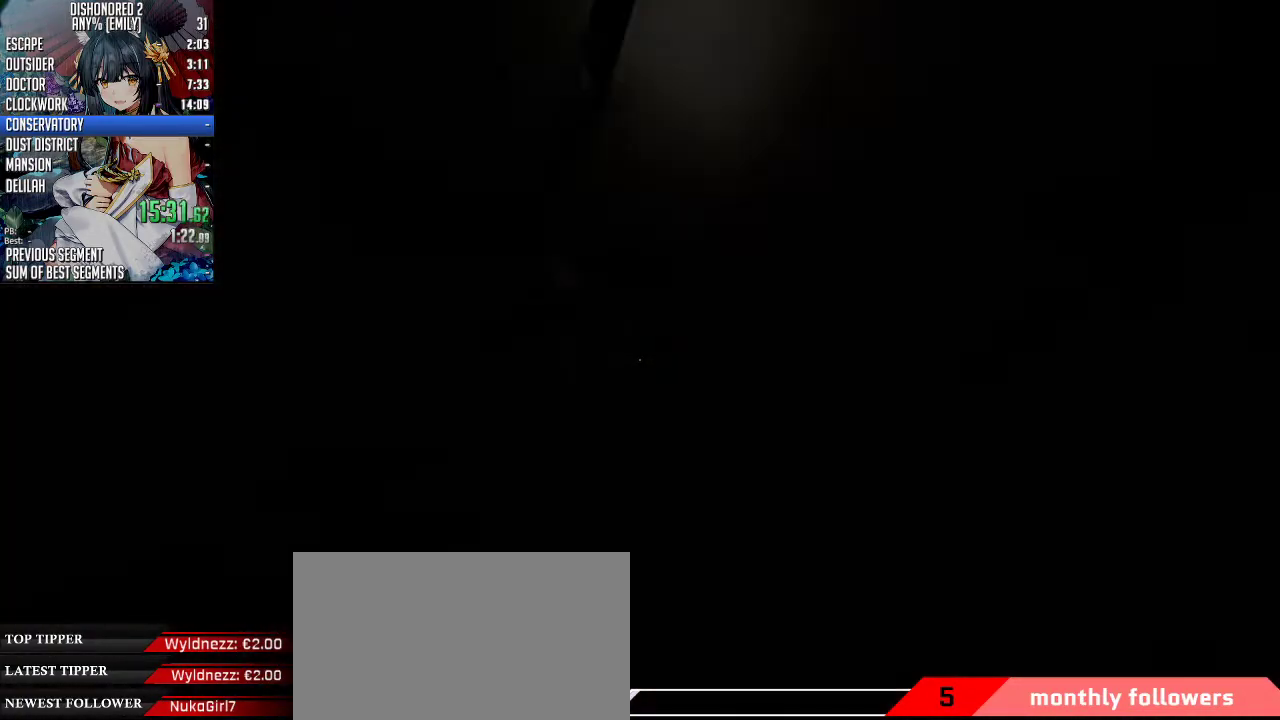
{"keys": ["shift", "w"], "mouse": [], "events": [[468, "shift", "down"], [468, "w", "down"]]}
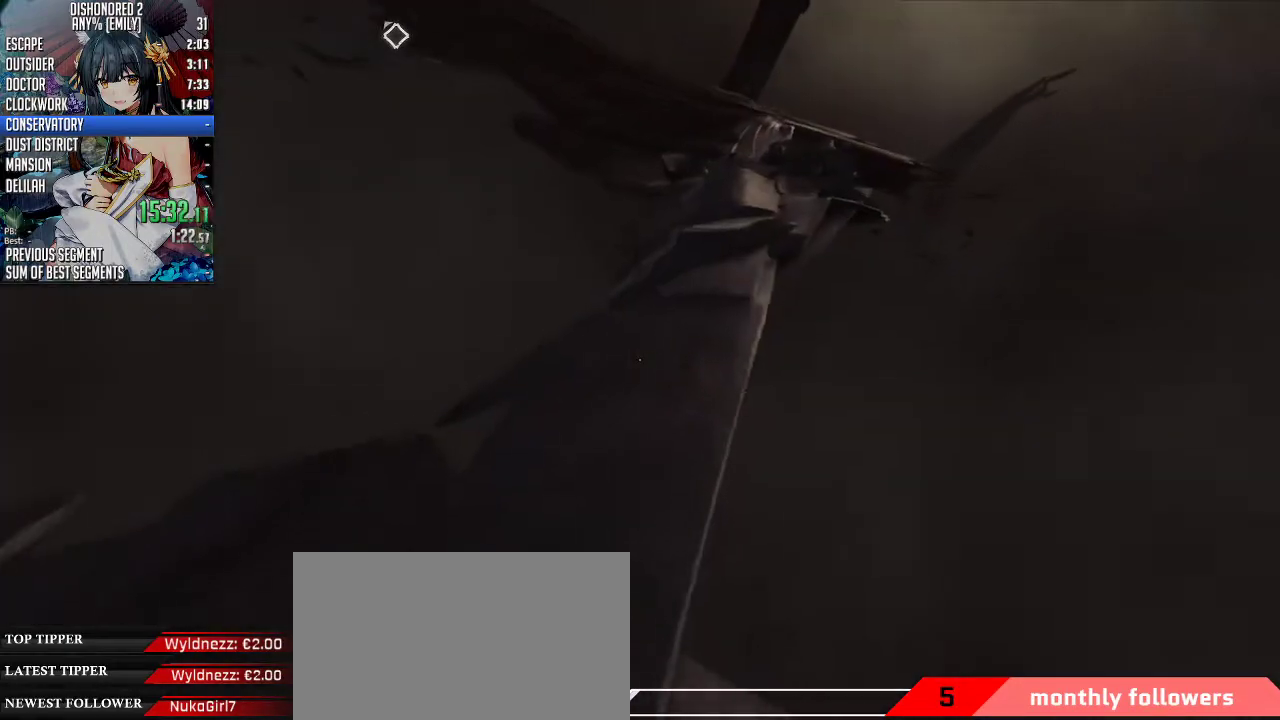
{"keys": ["shift", "w"], "mouse": [], "events": []}
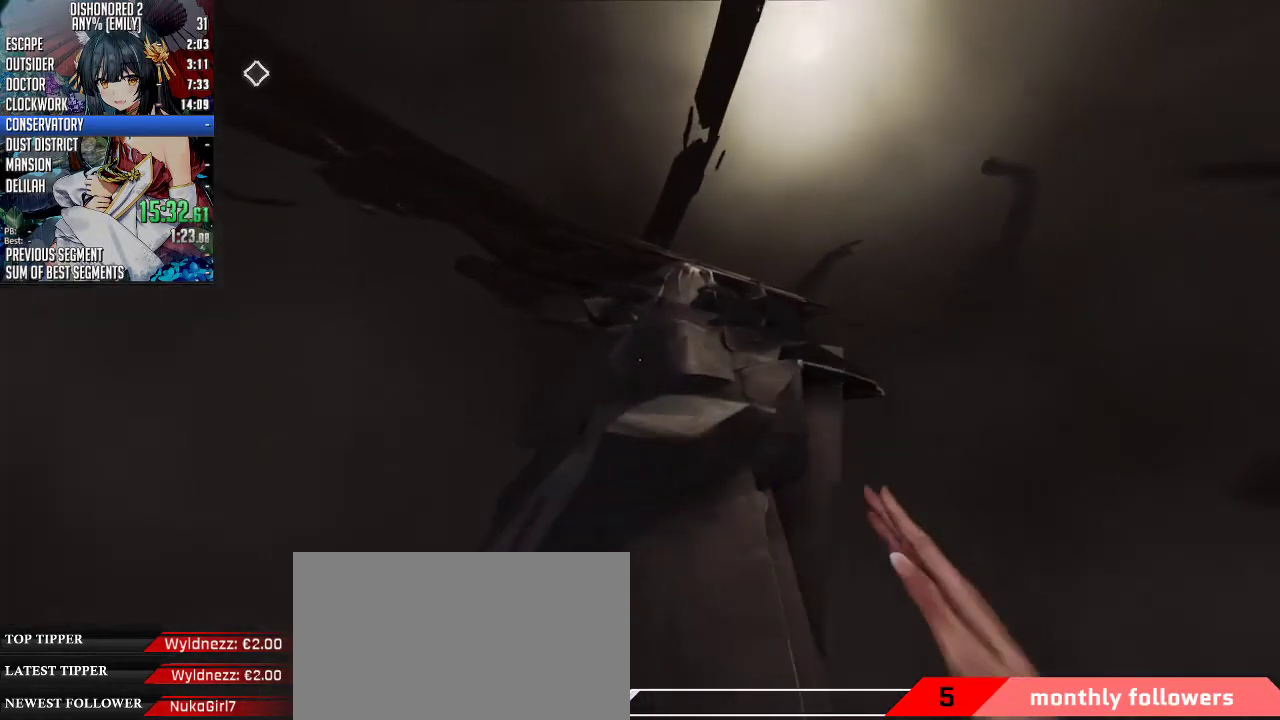
{"keys": ["shift", "w"], "mouse": [], "events": []}
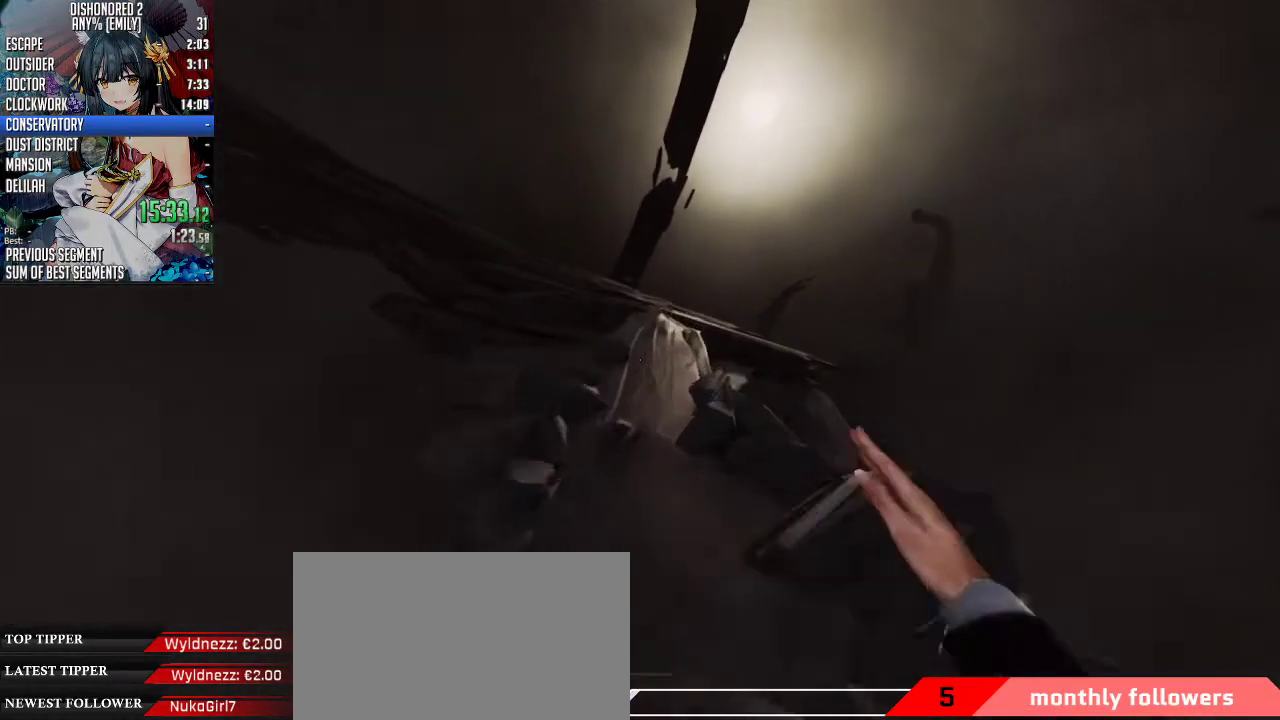
{"keys": ["shift", "w"], "mouse": [], "events": []}
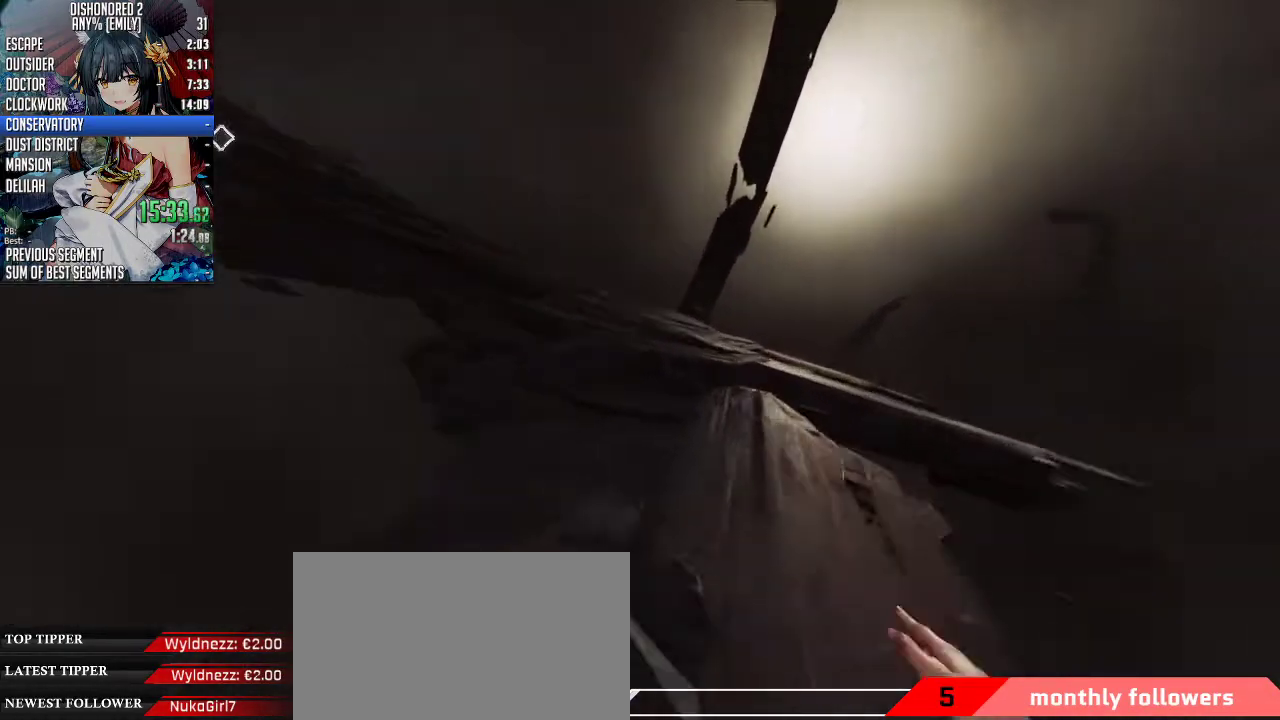
{"keys": ["shift", "space", "w"], "mouse": ["wheel_down"], "events": [[367, "mouse_wheel_down", "down"], [367, "space", "down"]]}
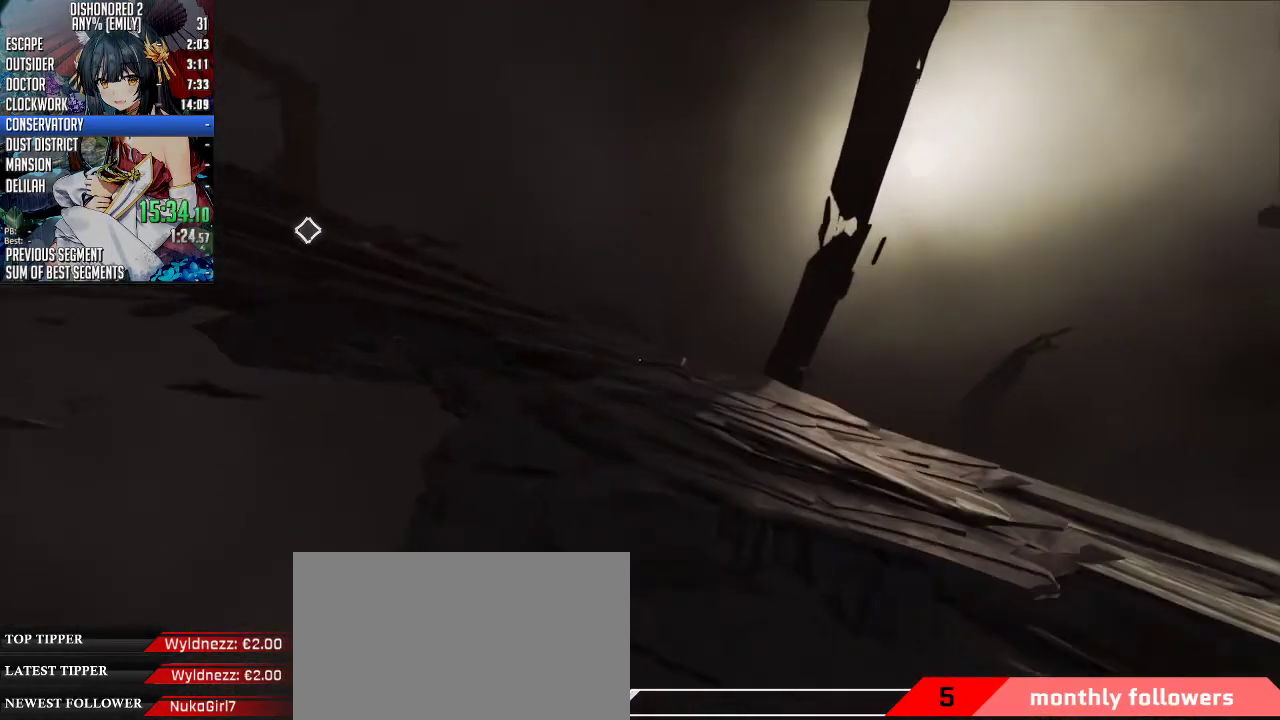
{"keys": ["shift", "w"], "mouse": ["wheel_down"], "events": [[501, "space", "up"]]}
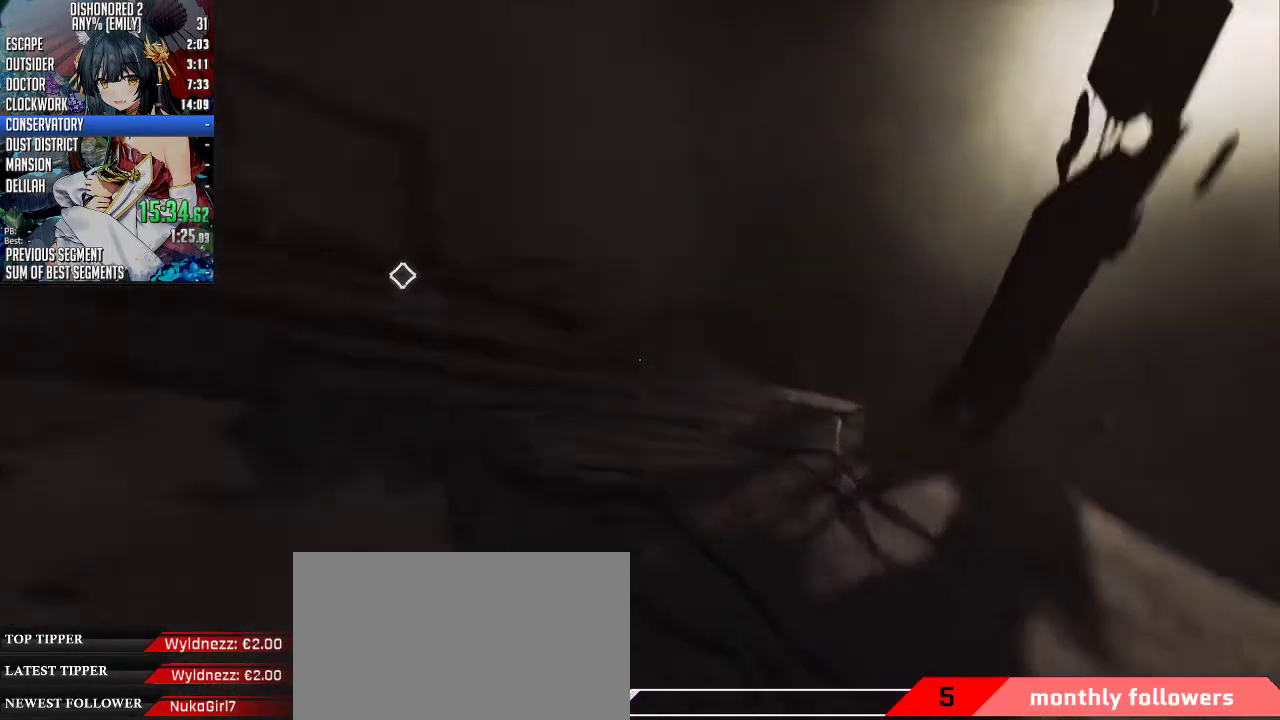
{"keys": ["d", "shift", "space", "w"], "mouse": ["wheel_down"], "events": [[34, "mouse_wheel_down", "up"], [234, "d", "down"], [368, "mouse_wheel_down", "down"], [368, "space", "down"]]}
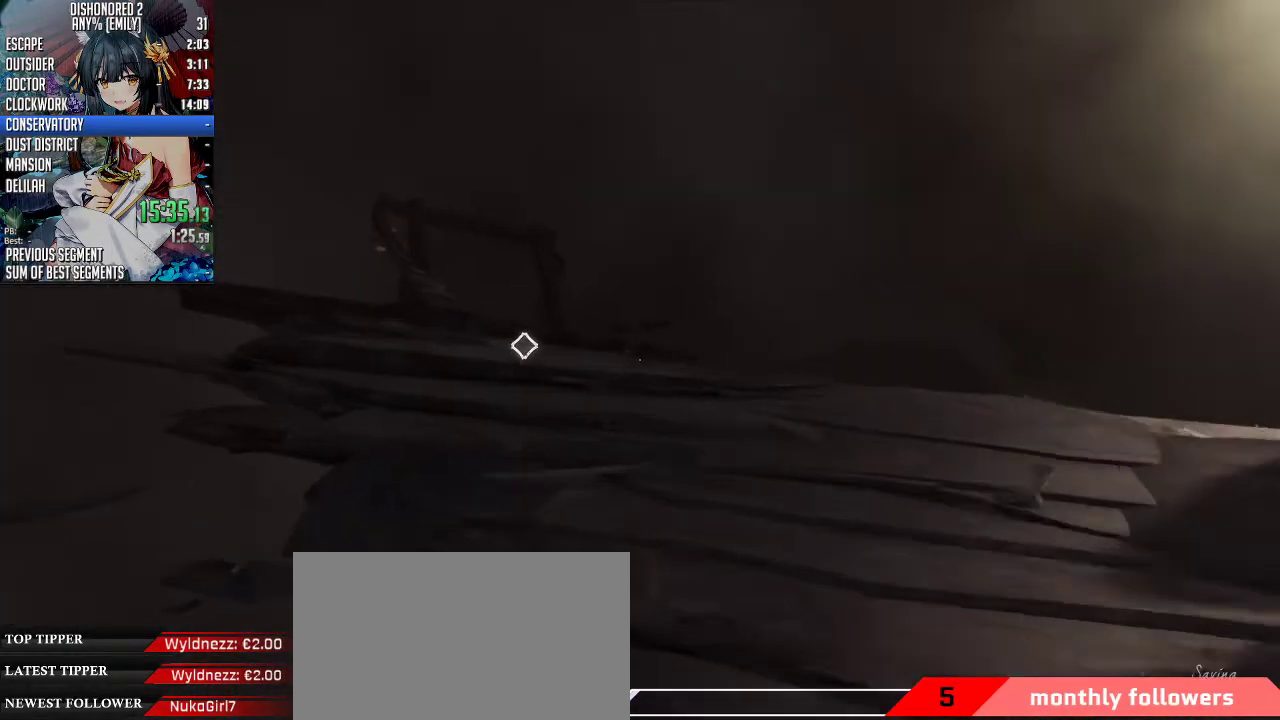
{"keys": ["shift", "w"], "mouse": [], "events": [[100, "d", "up"], [434, "space", "up"], [501, "mouse_wheel_down", "up"]]}
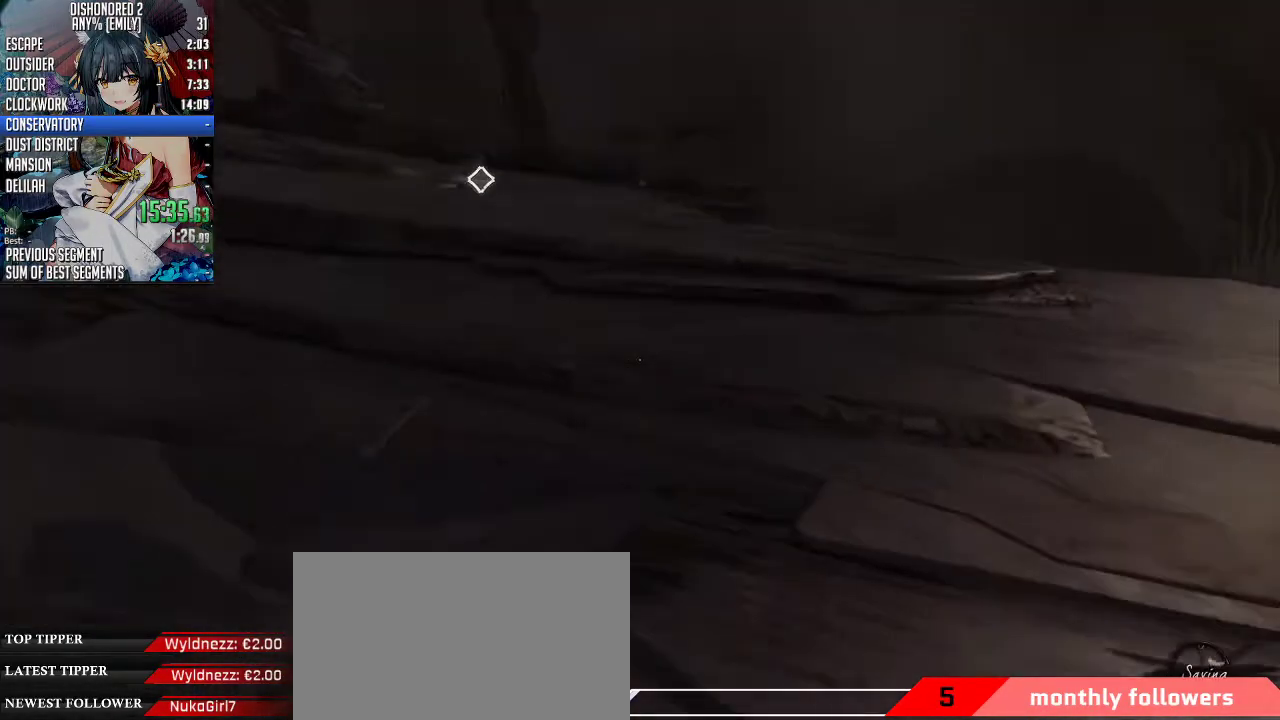
{"keys": ["shift", "space", "w"], "mouse": [], "events": [[468, "space", "down"]]}
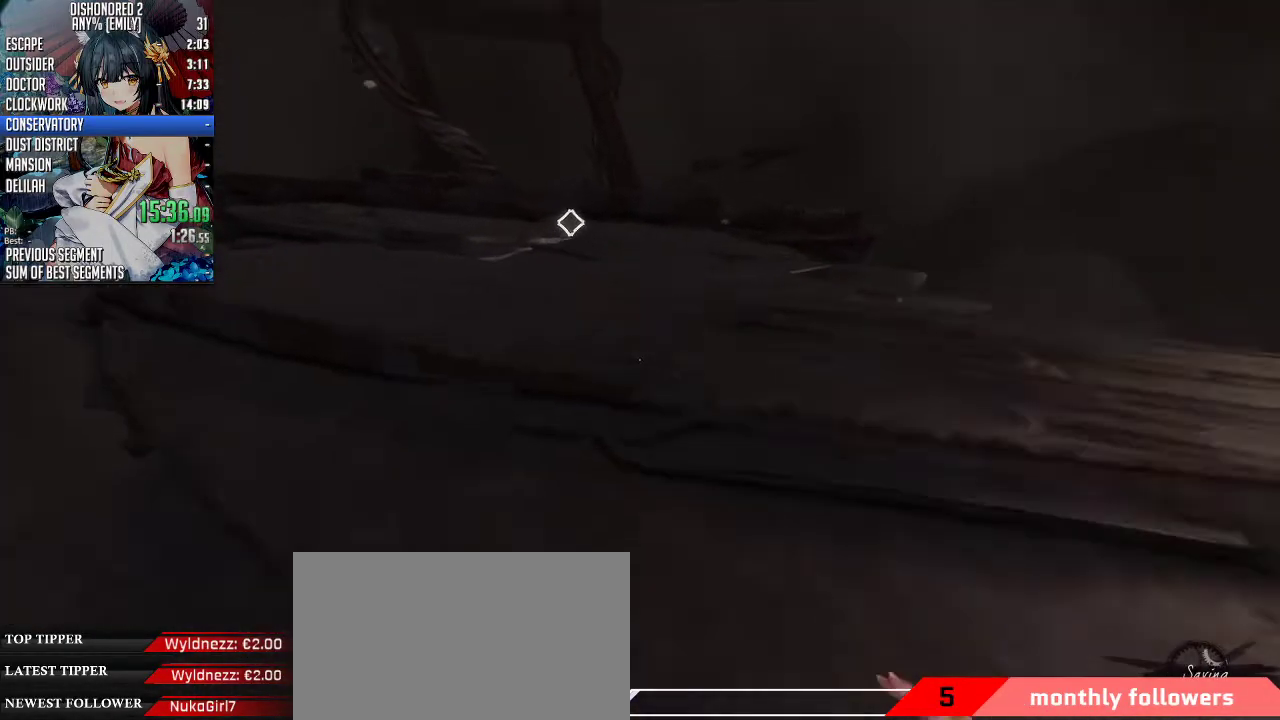
{"keys": ["shift", "w"], "mouse": [], "events": [[34, "mouse_wheel_down", "down"], [234, "mouse_wheel_down", "up"], [234, "space", "up"]]}
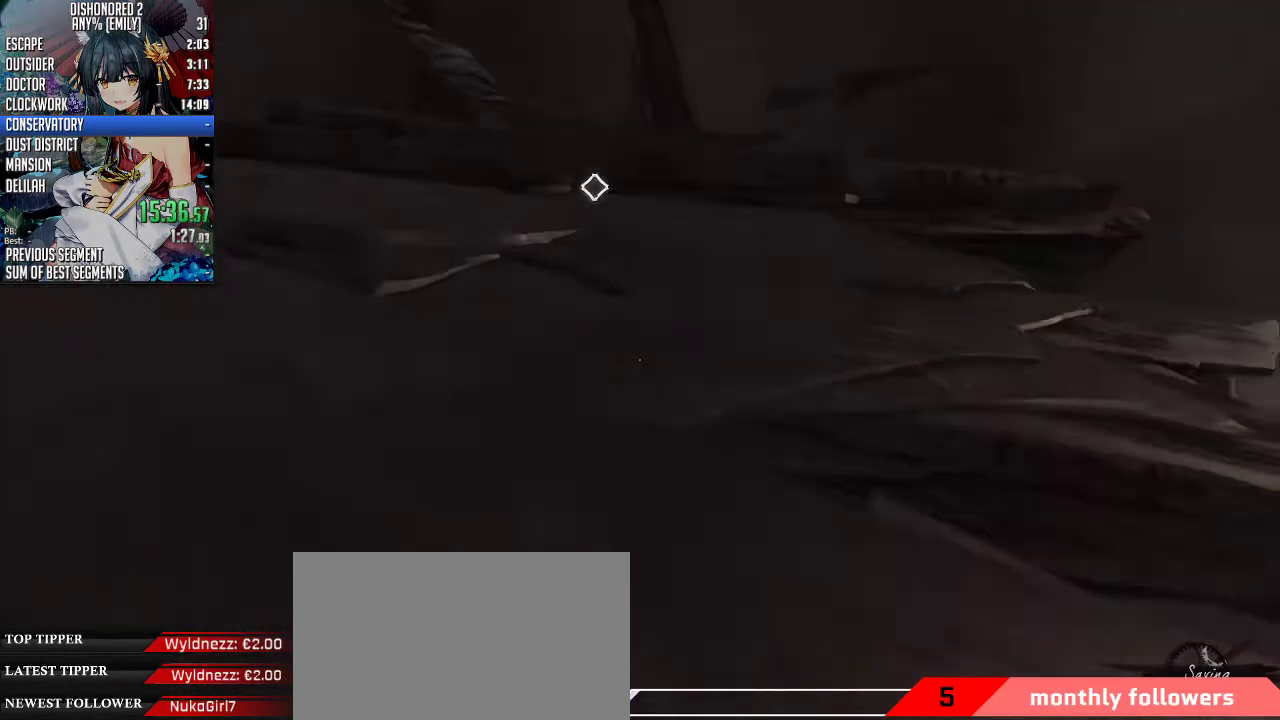
{"keys": ["shift", "w"], "mouse": [], "events": []}
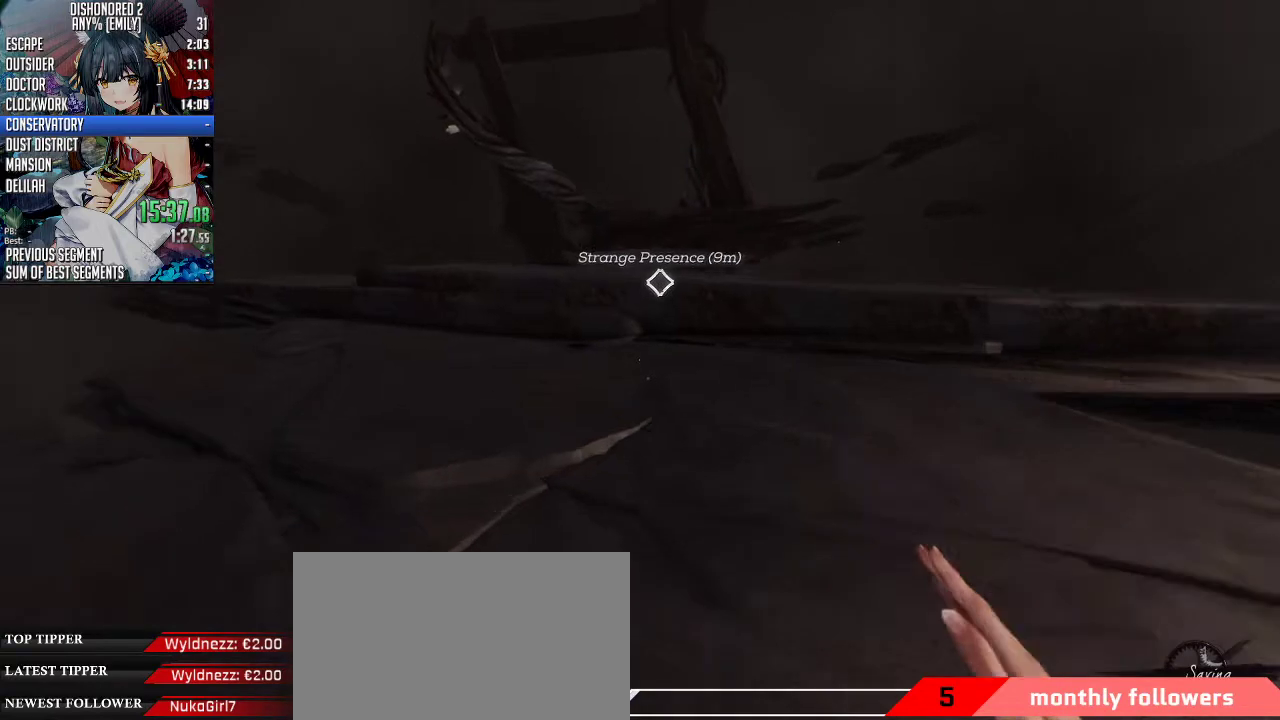
{"keys": ["shift", "space", "w"], "mouse": ["wheel_down"], "events": [[100, "mouse_wheel_down", "down"], [100, "space", "down"]]}
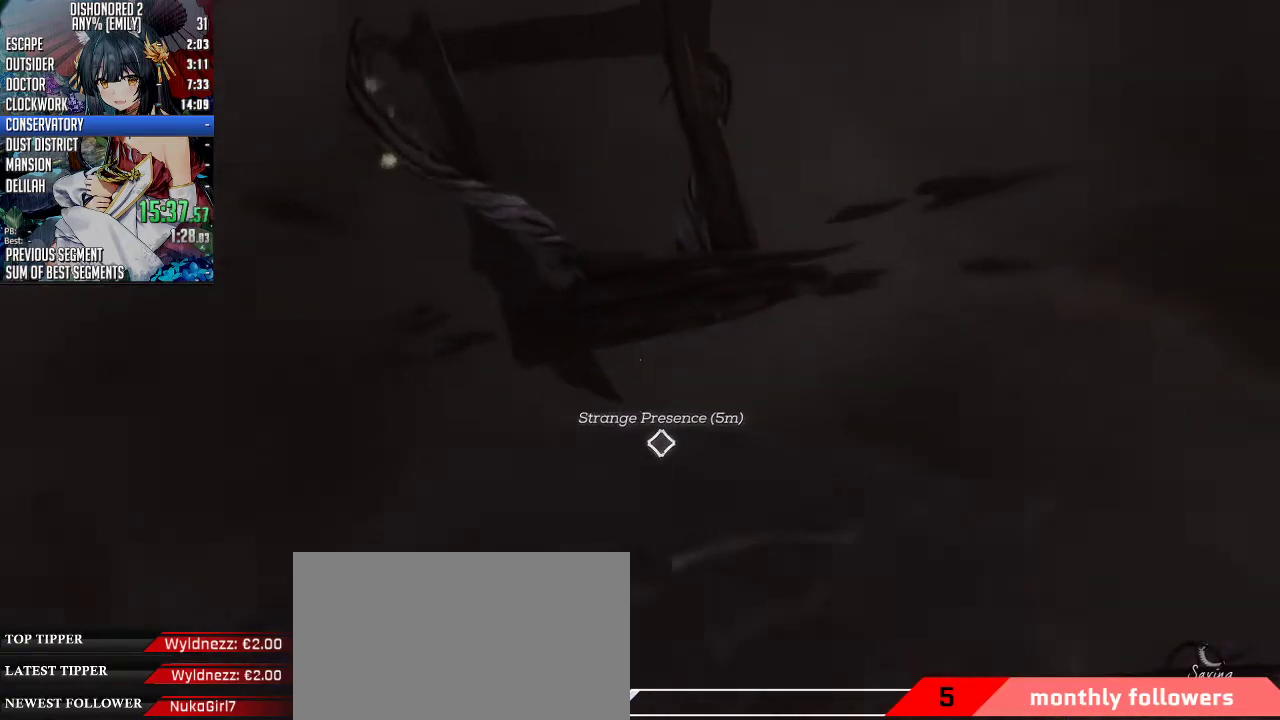
{"keys": ["shift", "w"], "mouse": ["wheel_up"], "events": [[234, "space", "up"], [267, "mouse_wheel_down", "up"], [334, "mouse_wheel_up", "down"]]}
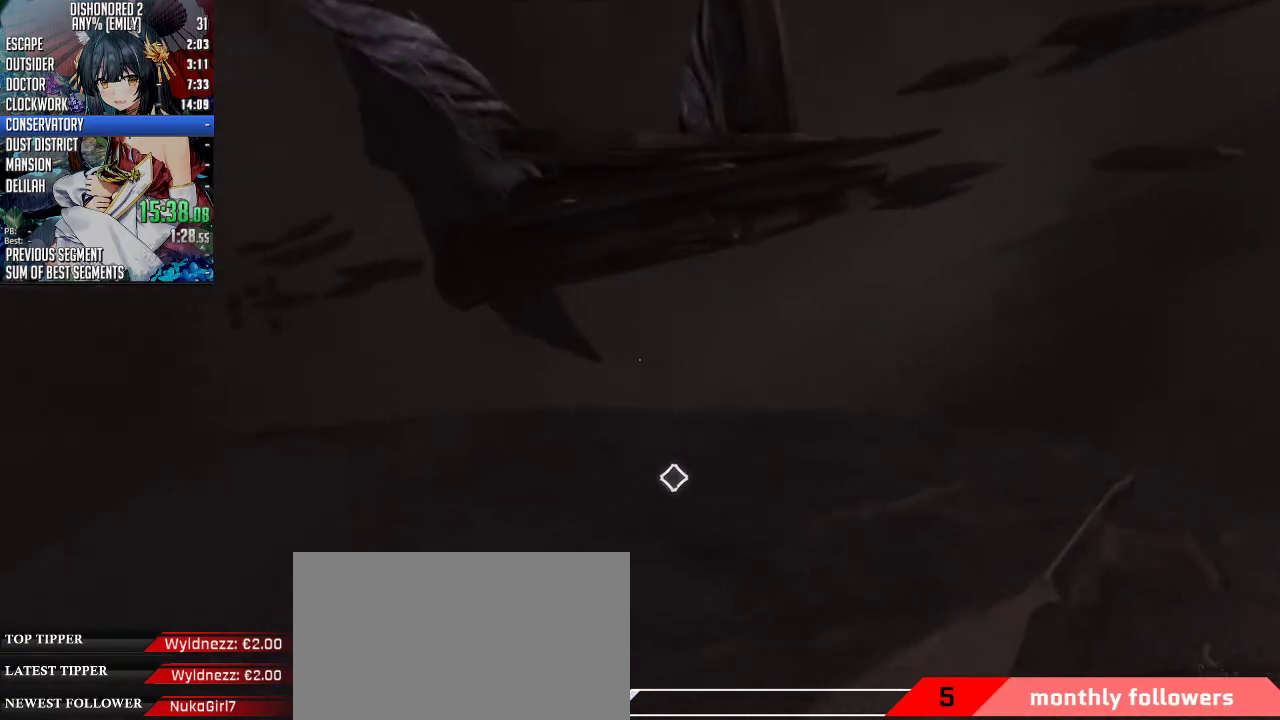
{"keys": ["shift", "w"], "mouse": ["wheel_up"], "events": []}
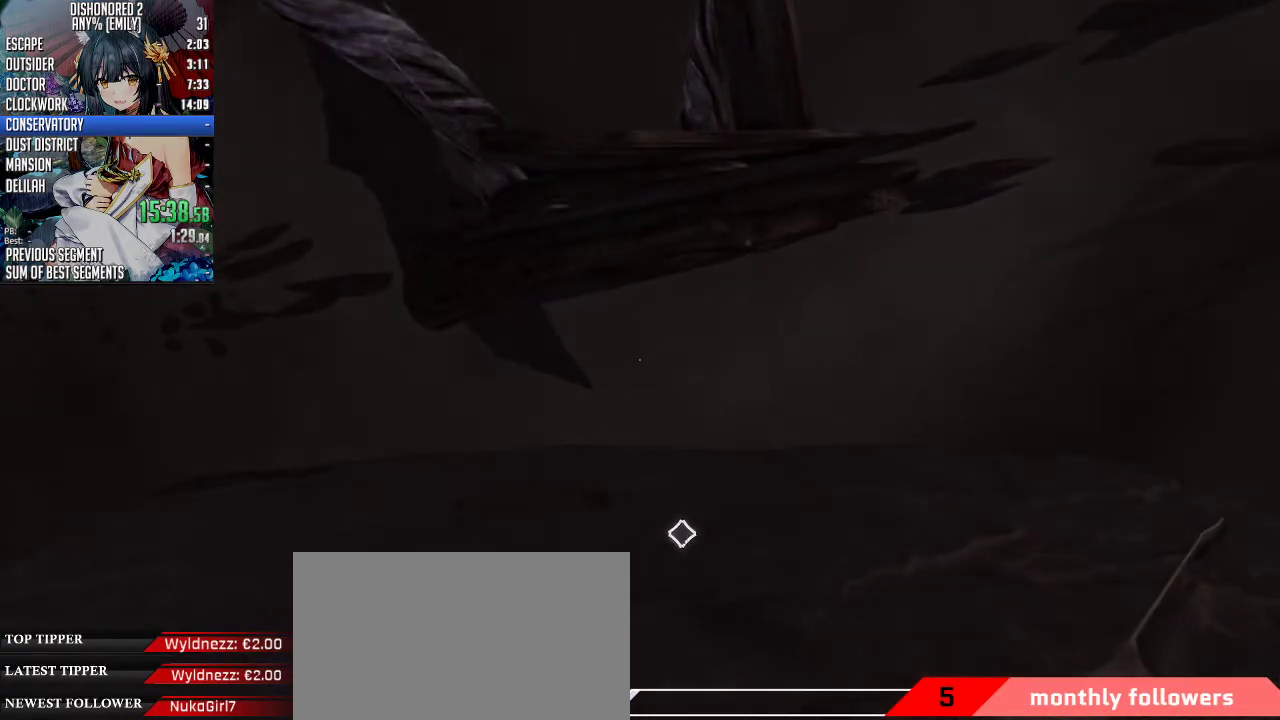
{"keys": [], "mouse": ["wheel_up"], "events": [[67, "shift", "up"], [67, "w", "up"]]}
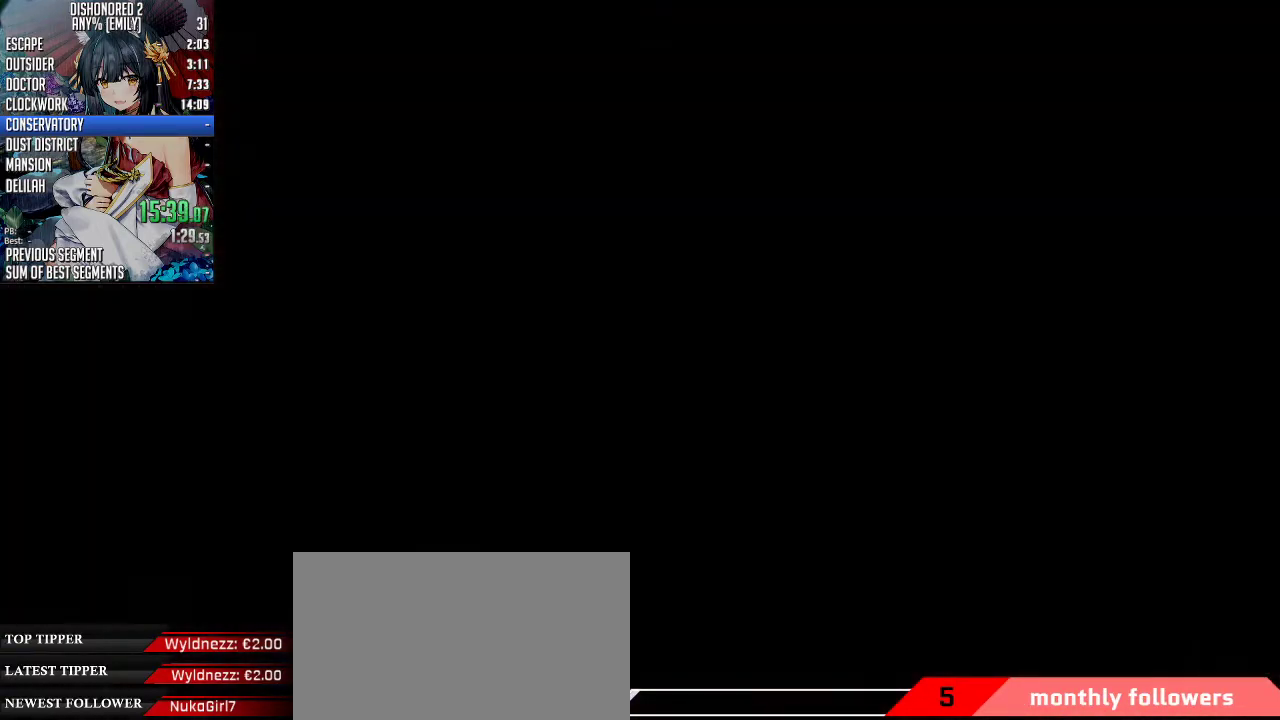
{"keys": [], "mouse": ["wheel_up"], "events": []}
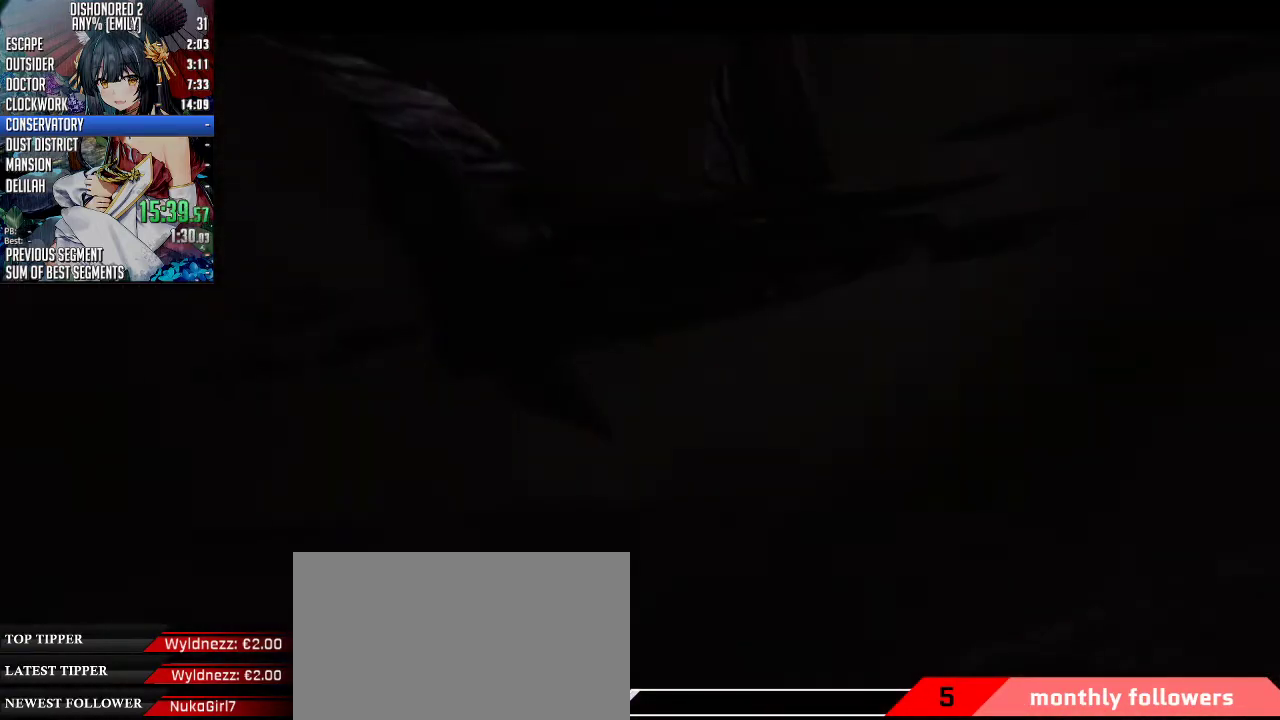
{"keys": [], "mouse": ["wheel_up"], "events": []}
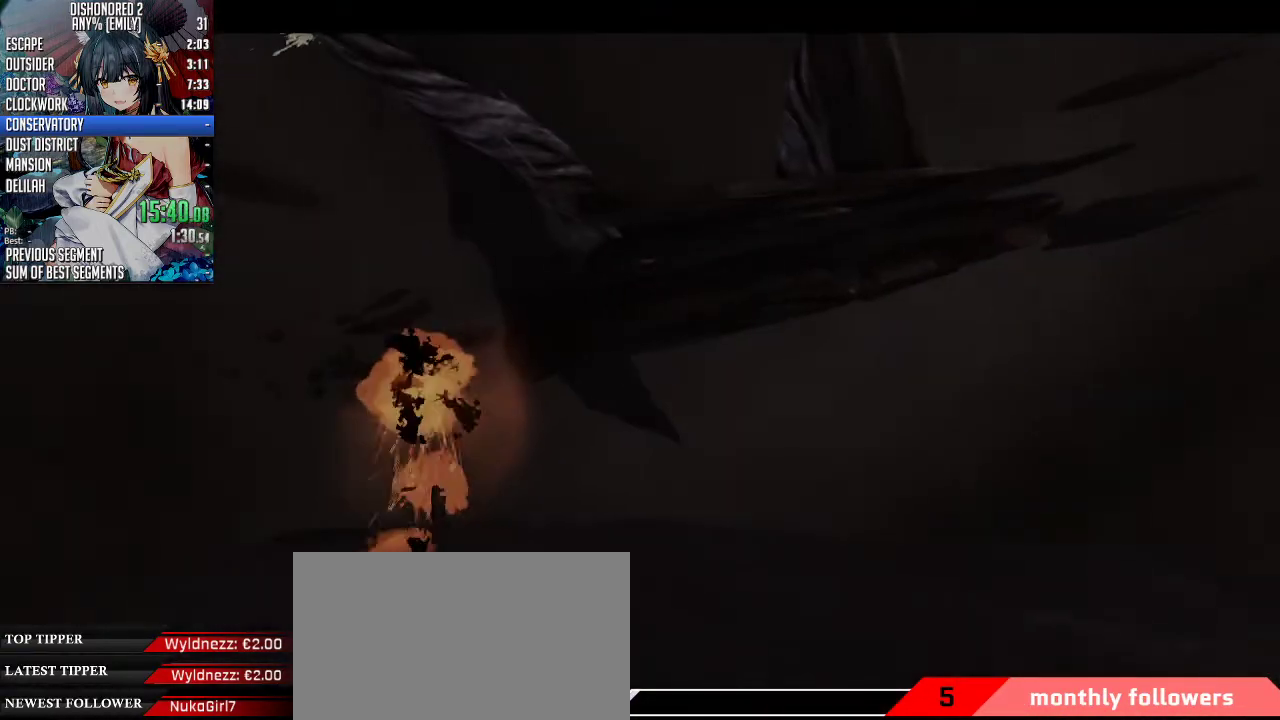
{"keys": [], "mouse": ["wheel_up"], "events": []}
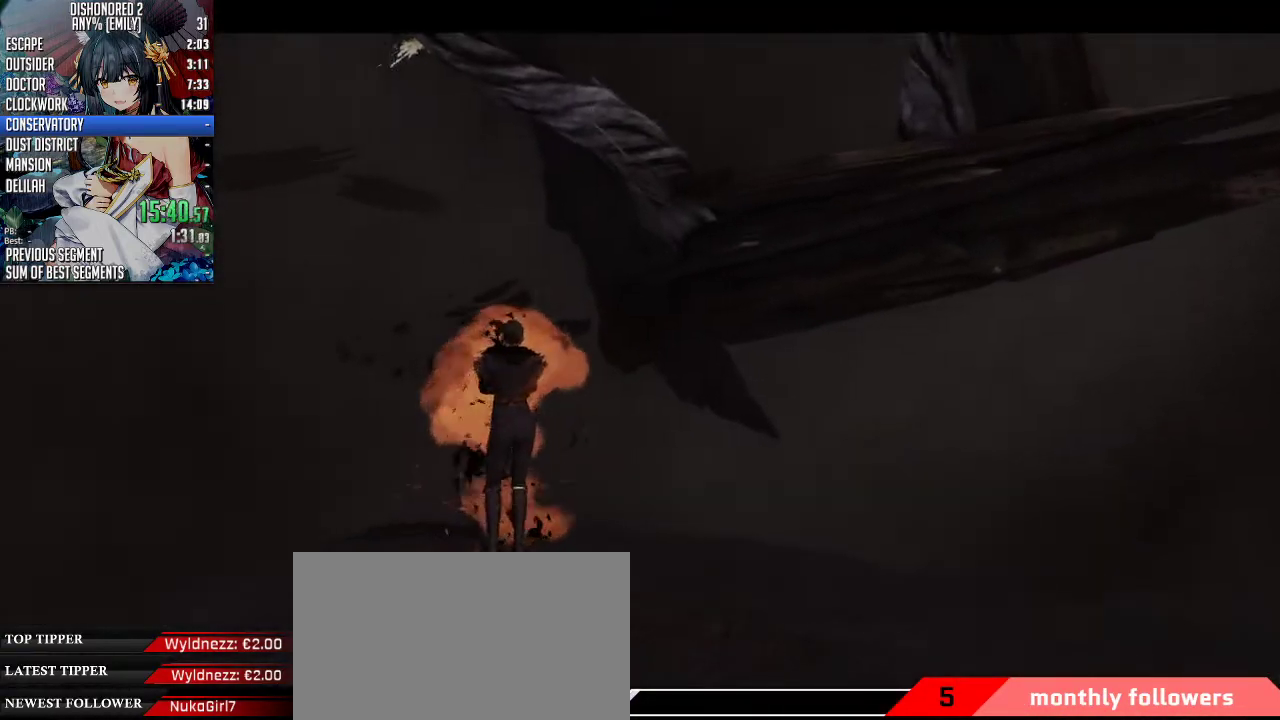
{"keys": [], "mouse": ["wheel_up"], "events": []}